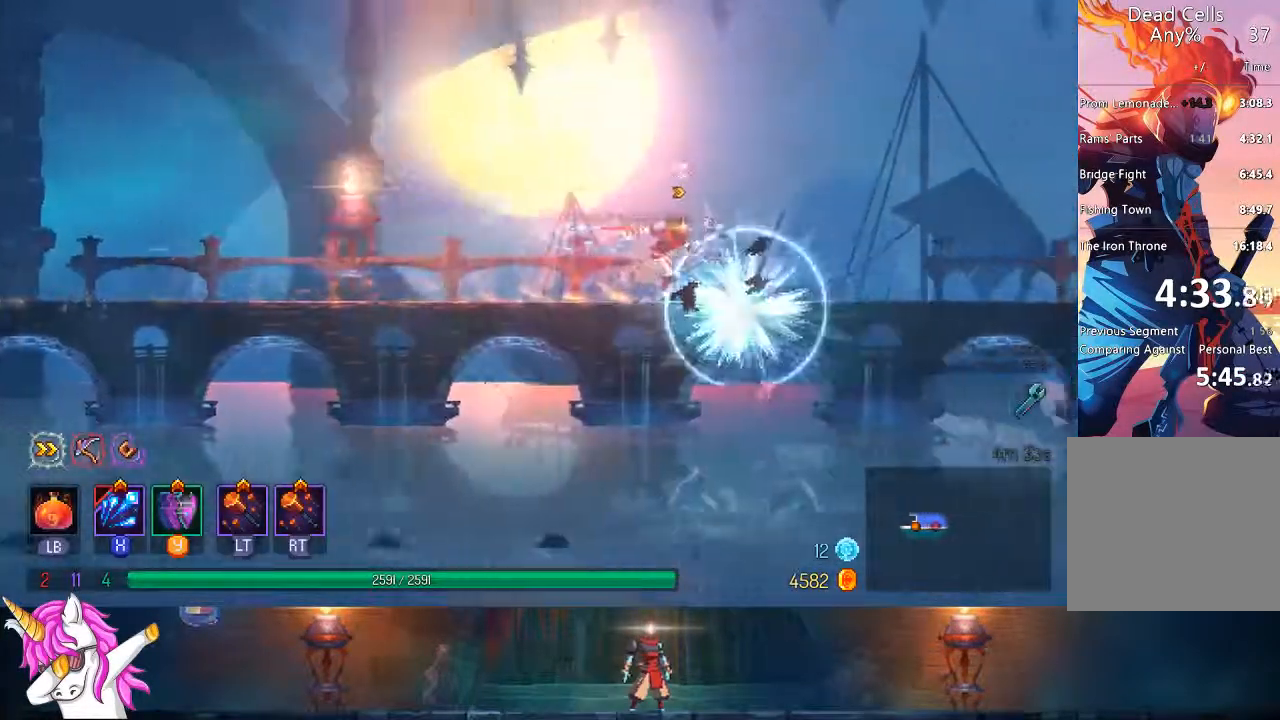
Gameplay with a controller (PlayStation layout); each line is a JSON object with the inputs held at the frame after it. "events" lists button and stick changes between this image and that frame as [ms after this image, input, new state], when the widget could be followed in between.
{"buttons": ["SQUARE", "DPAD_RIGHT"], "left_stick": "center", "right_stick": "center", "events": [[33, "CIRCLE", "down"], [33, "TRIANGLE", "down"], [200, "CIRCLE", "up"], [250, "TRIANGLE", "up"], [400, "SQUARE", "down"]]}
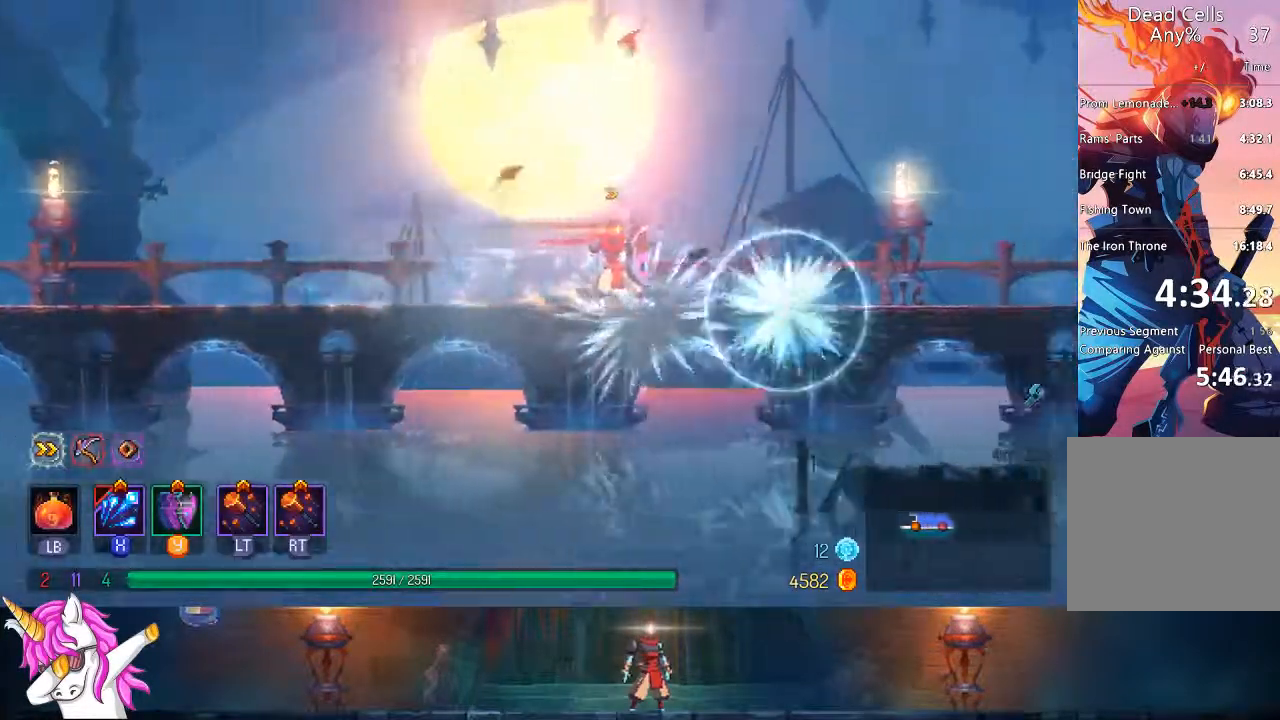
{"buttons": ["DPAD_RIGHT"], "left_stick": "center", "right_stick": "center", "events": [[67, "SQUARE", "up"]]}
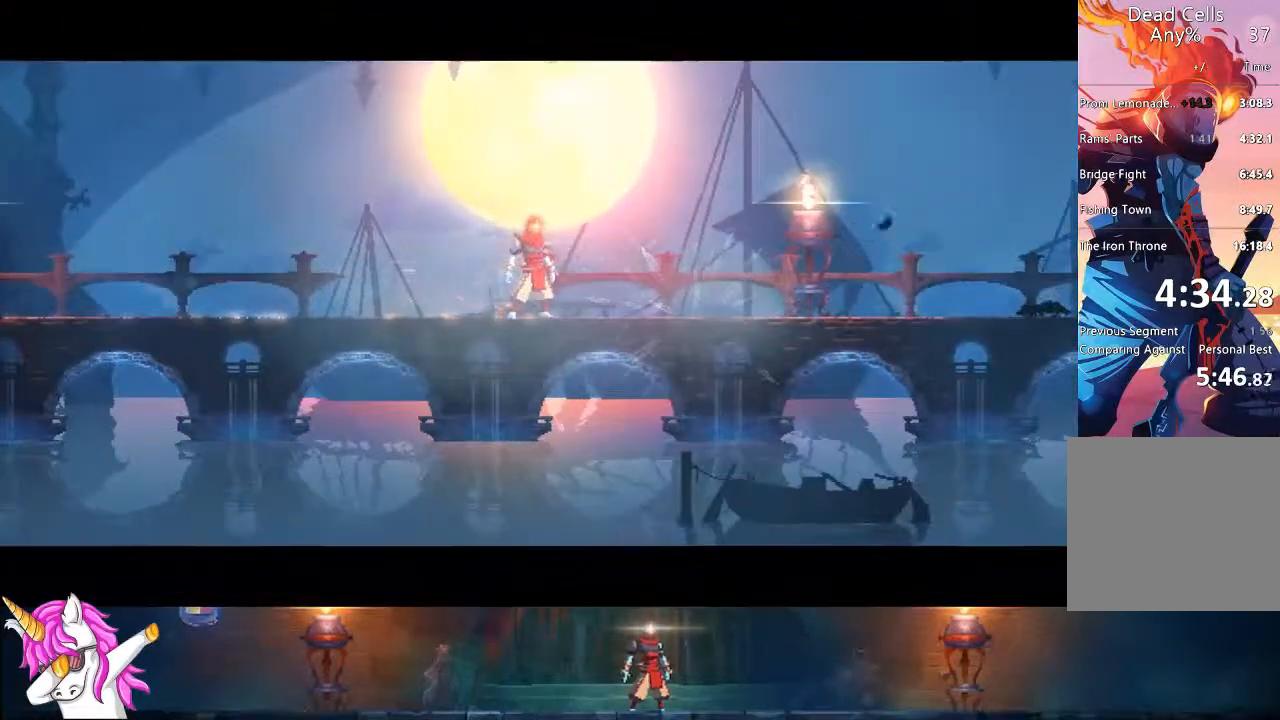
{"buttons": ["DPAD_RIGHT"], "left_stick": "center", "right_stick": "center", "events": []}
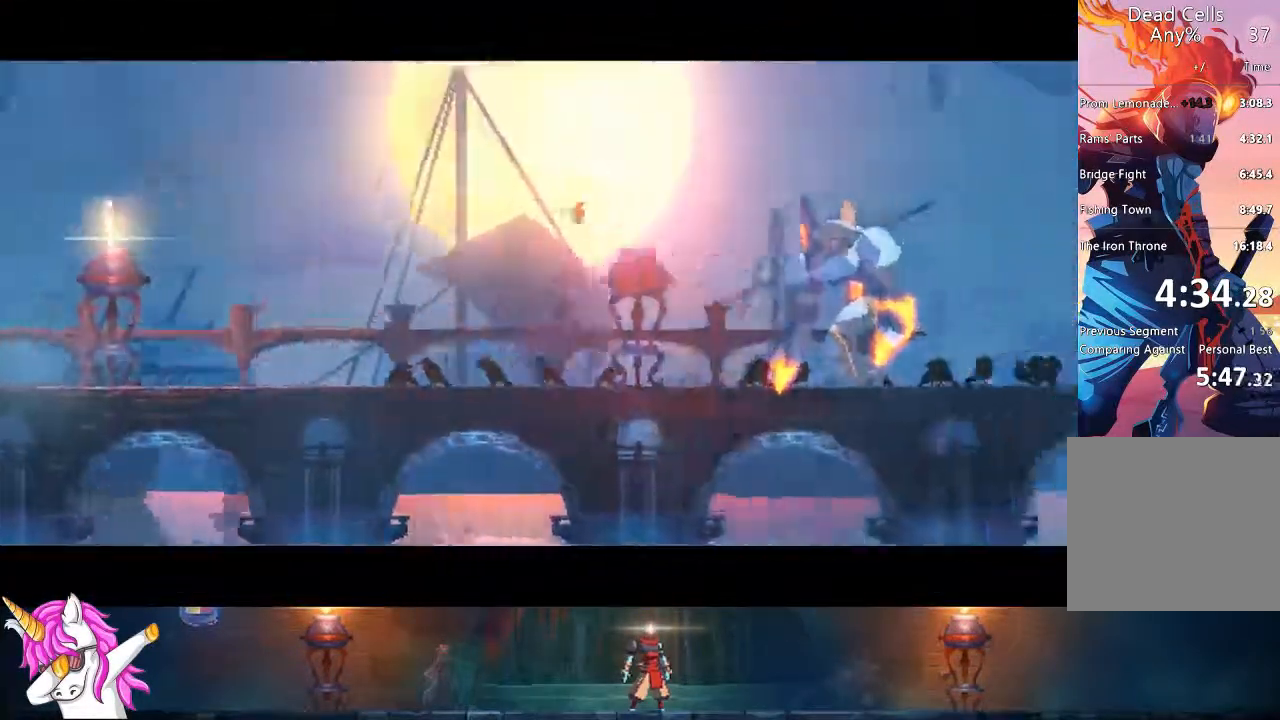
{"buttons": ["DPAD_RIGHT"], "left_stick": "center", "right_stick": "center", "events": []}
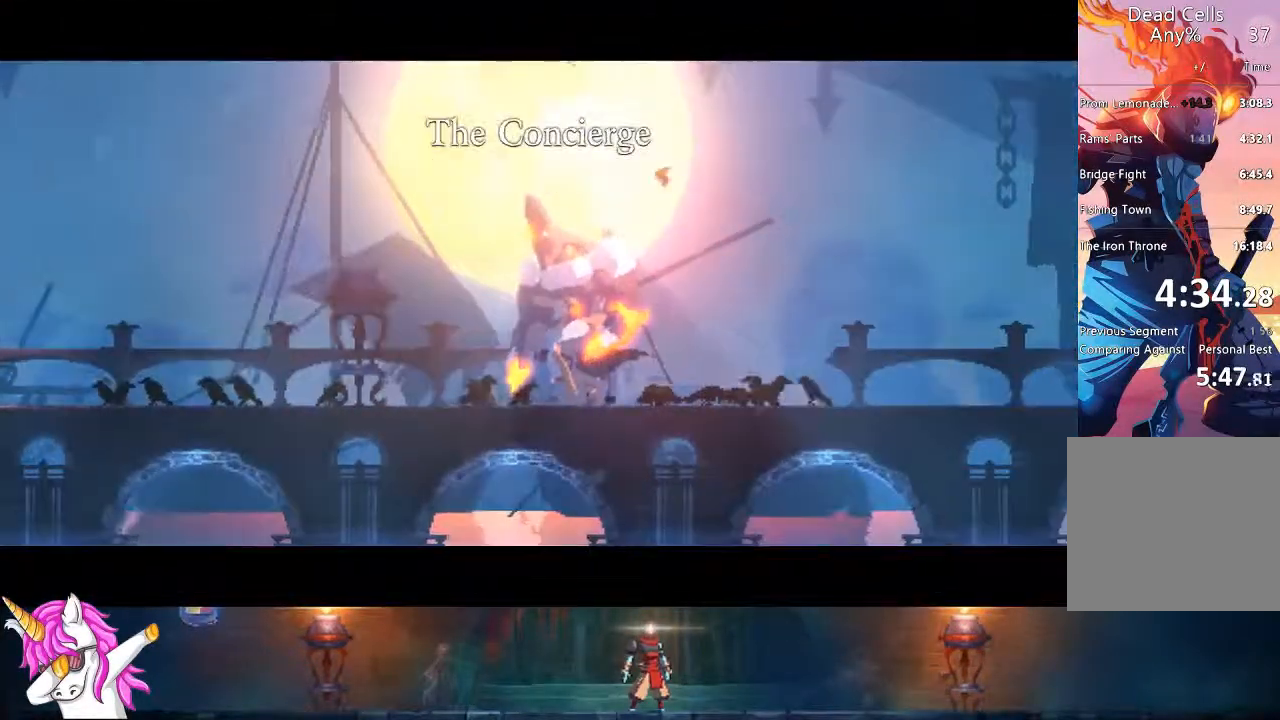
{"buttons": ["DPAD_RIGHT"], "left_stick": "center", "right_stick": "center", "events": []}
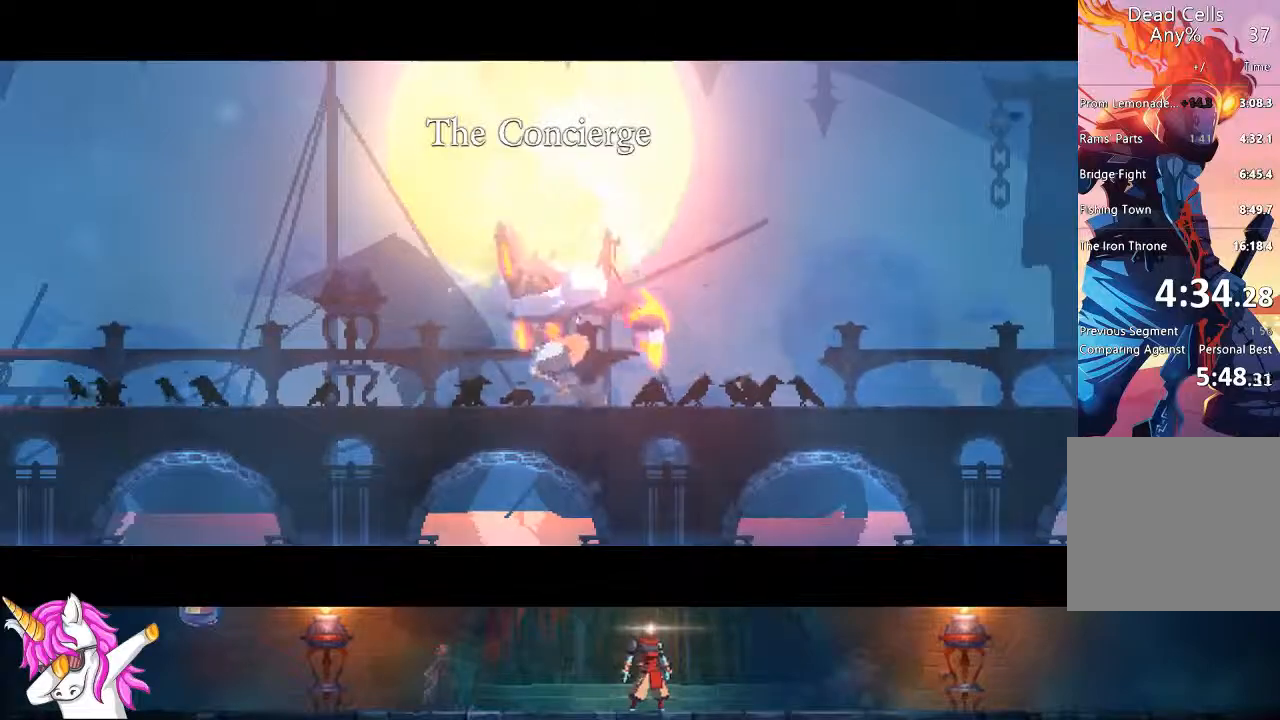
{"buttons": ["DPAD_RIGHT"], "left_stick": "center", "right_stick": "center", "events": []}
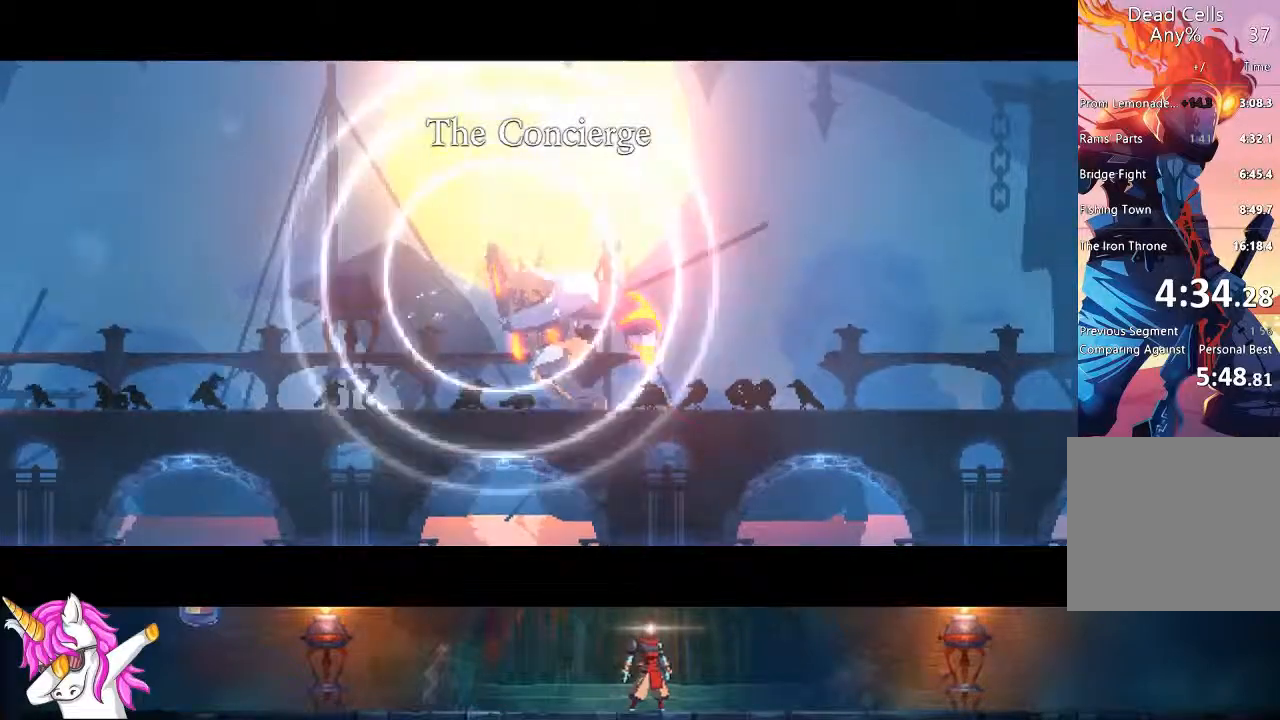
{"buttons": ["DPAD_RIGHT"], "left_stick": "center", "right_stick": "center", "events": []}